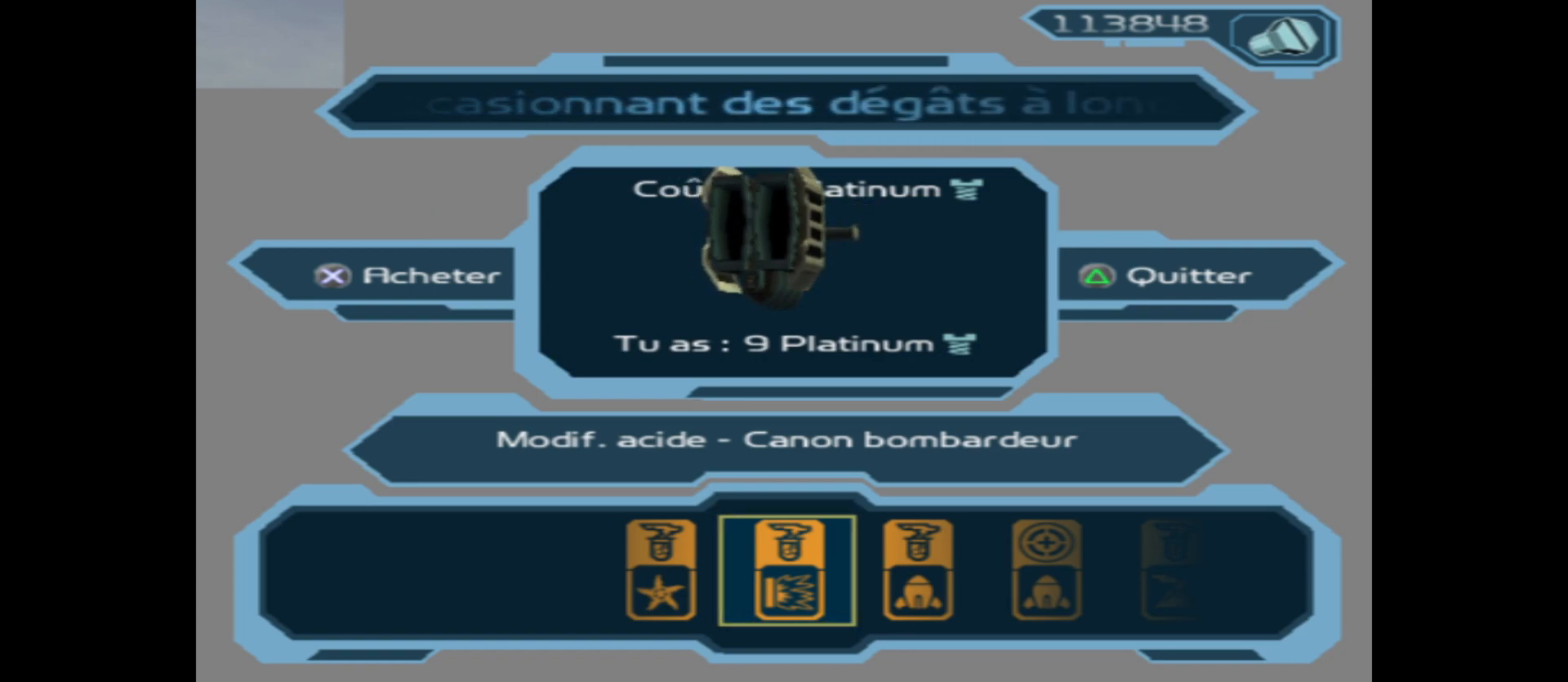
Gameplay with a controller (Xbox layout); each line is a JSON object with the inputs held at the frame after it. "events" lists button and stick changes between this image and that frame as [ms after this image, input, new state], when the widget could be followed in between.
{"buttons": [], "left_stick": "center", "right_stick": "center", "events": [[50, "A", "down"], [183, "A", "up"]]}
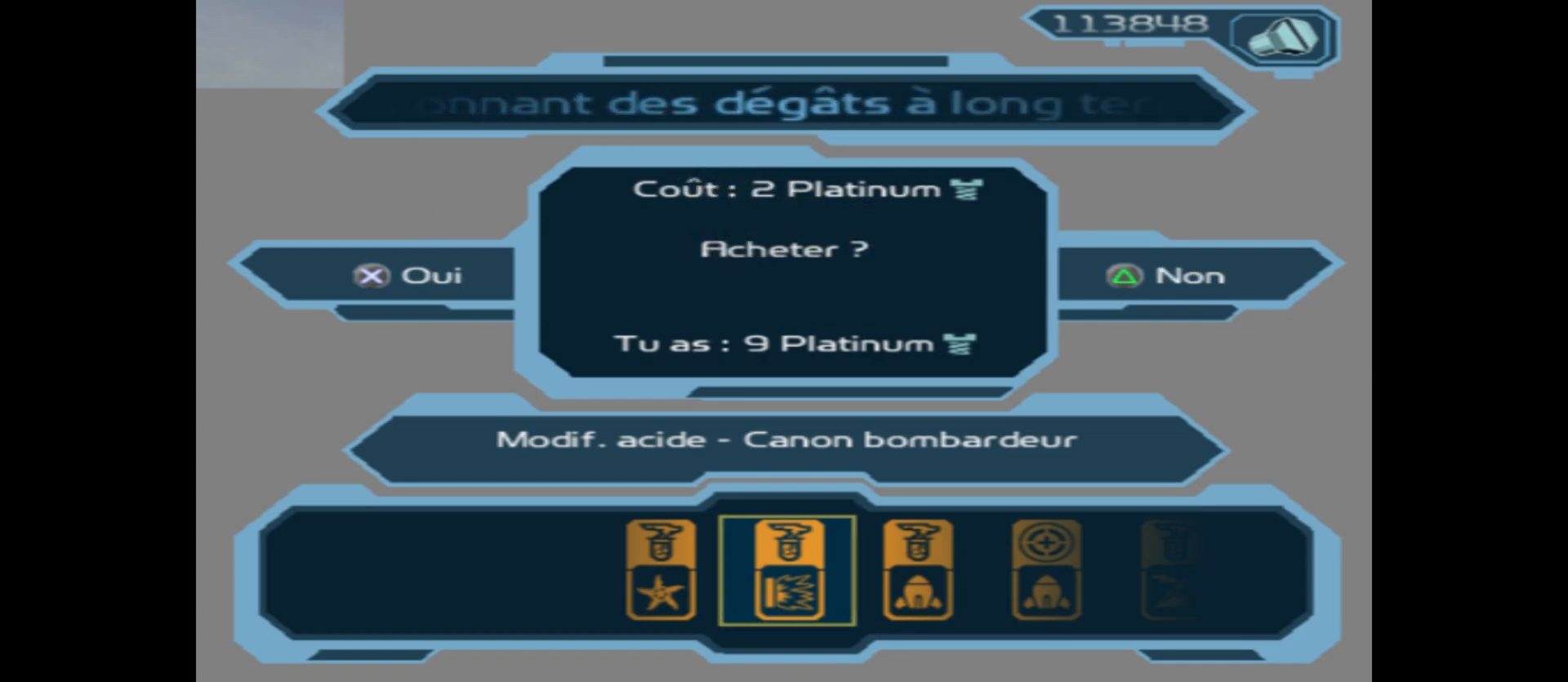
{"buttons": [], "left_stick": "center", "right_stick": "center", "events": []}
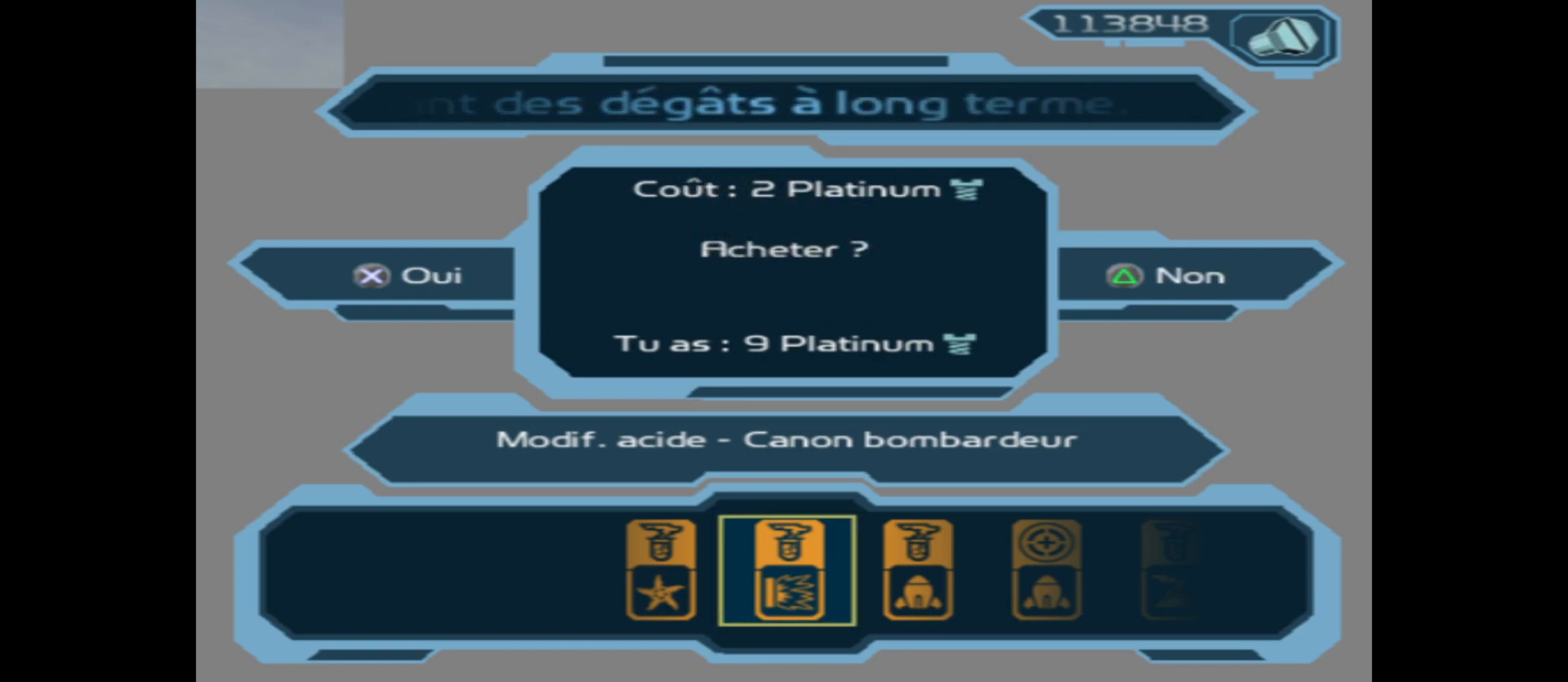
{"buttons": [], "left_stick": "center", "right_stick": "center", "events": [[267, "A", "down"], [400, "A", "up"]]}
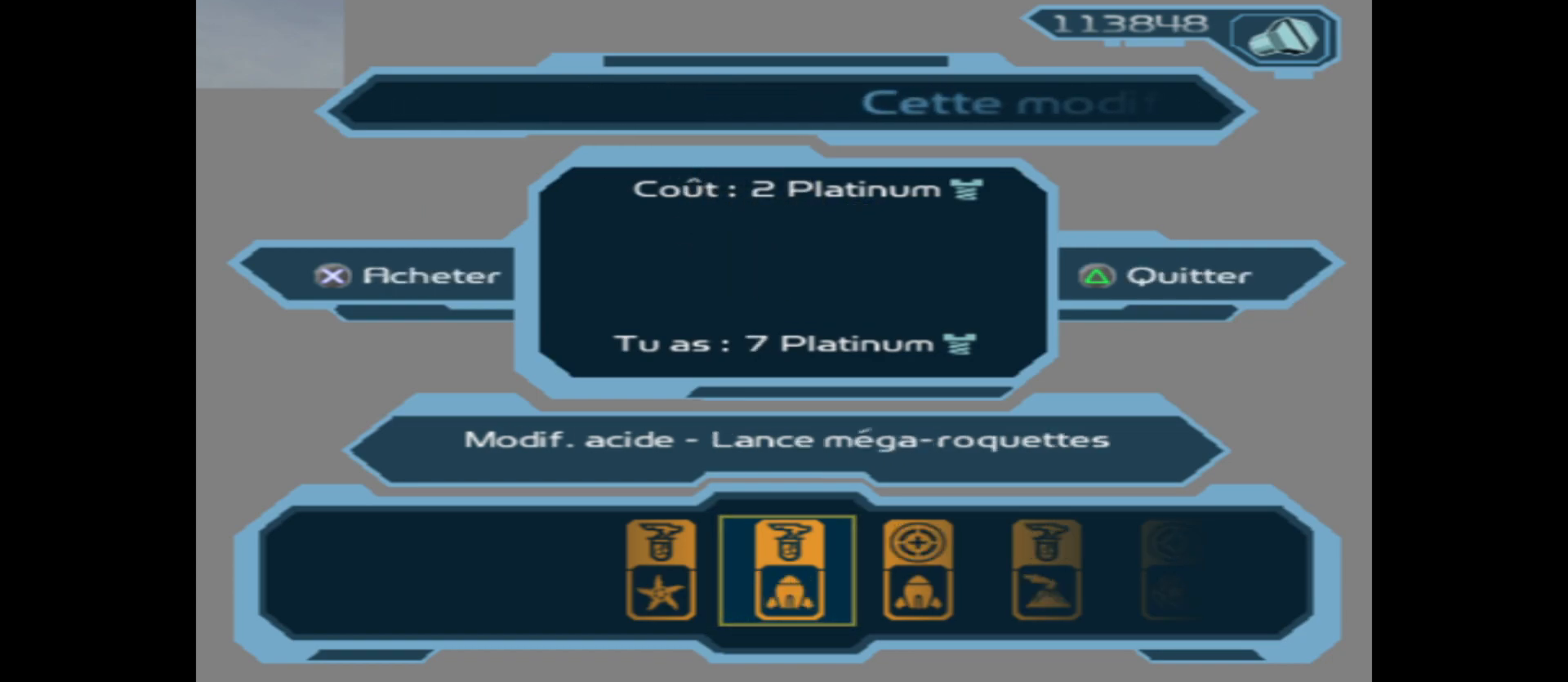
{"buttons": [], "left_stick": "left", "right_stick": "center", "events": [[433, "left_stick", "left"]]}
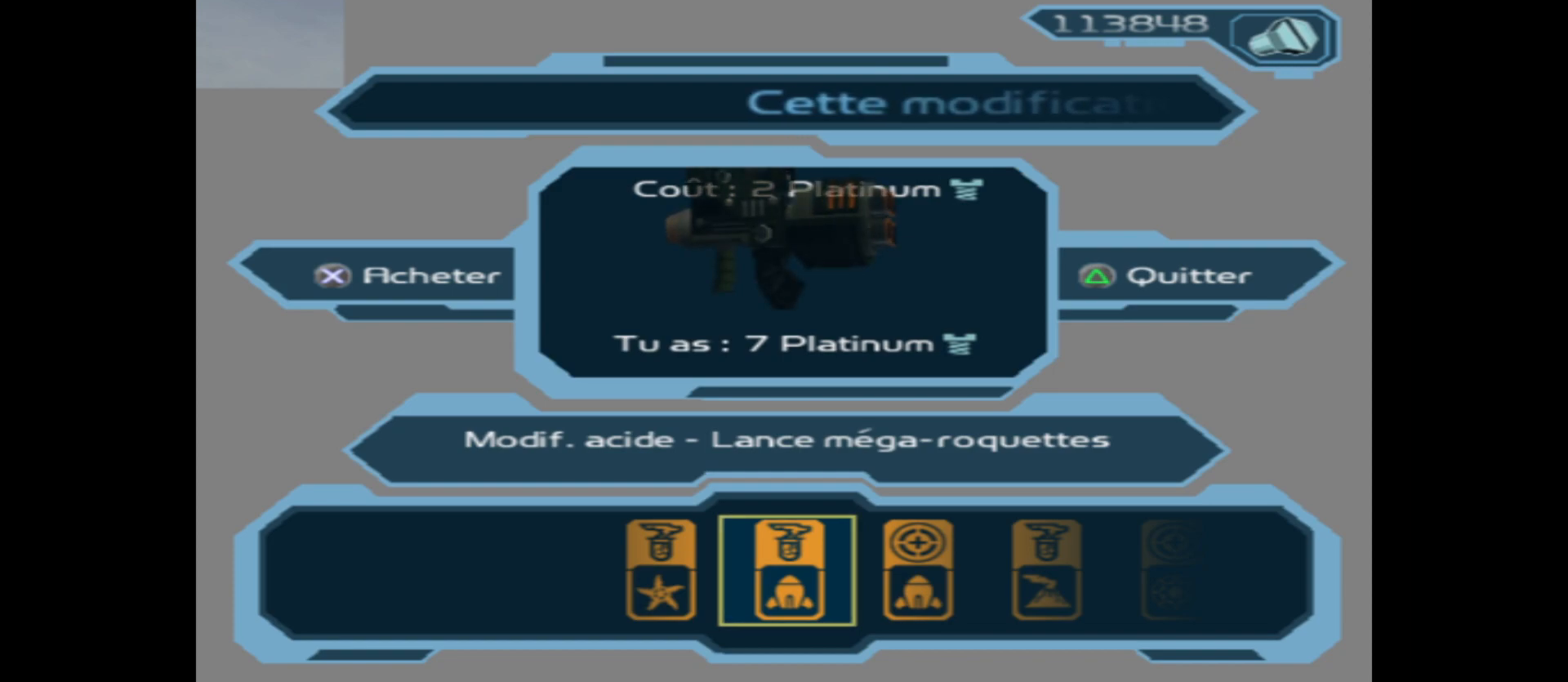
{"buttons": [], "left_stick": "right", "right_stick": "center", "events": [[50, "left_stick", "center"], [467, "left_stick", "right"]]}
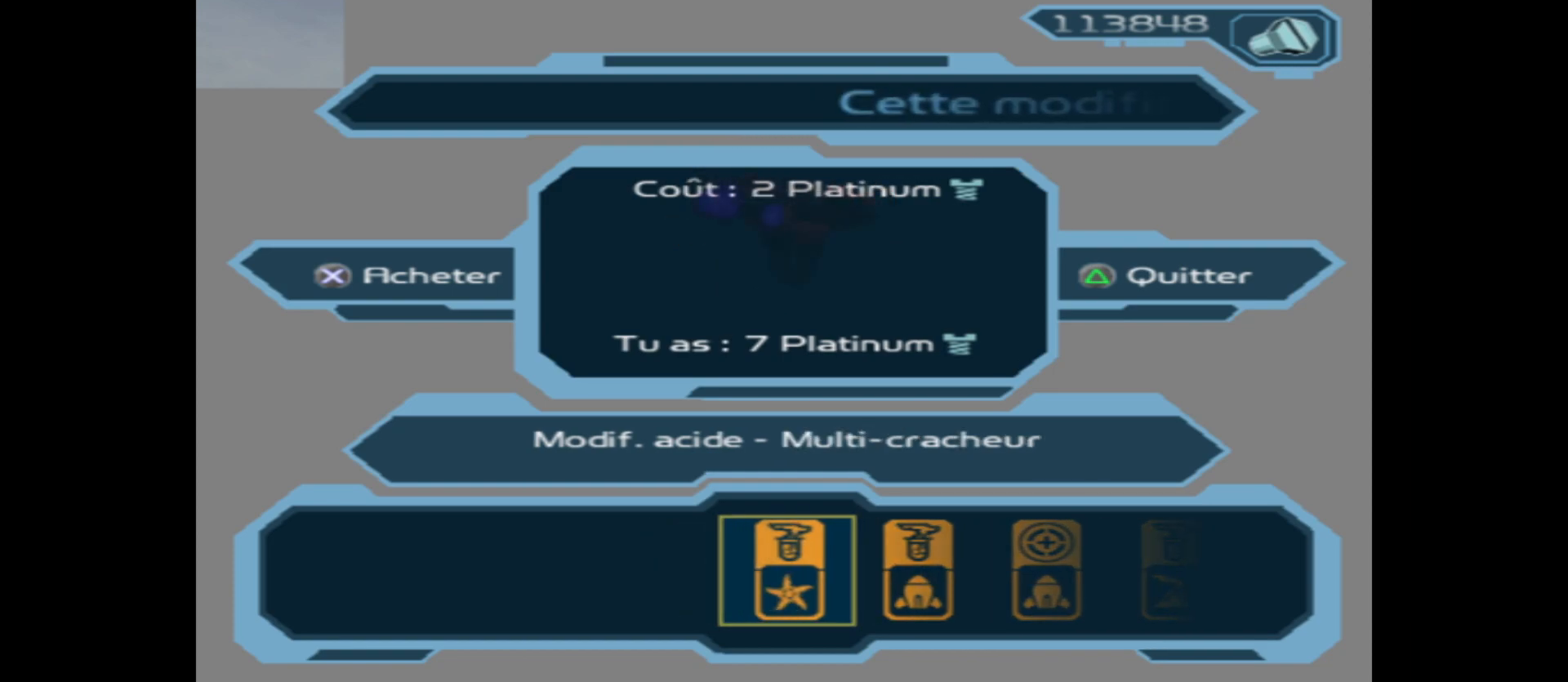
{"buttons": [], "left_stick": "center", "right_stick": "center", "events": [[117, "left_stick", "center"]]}
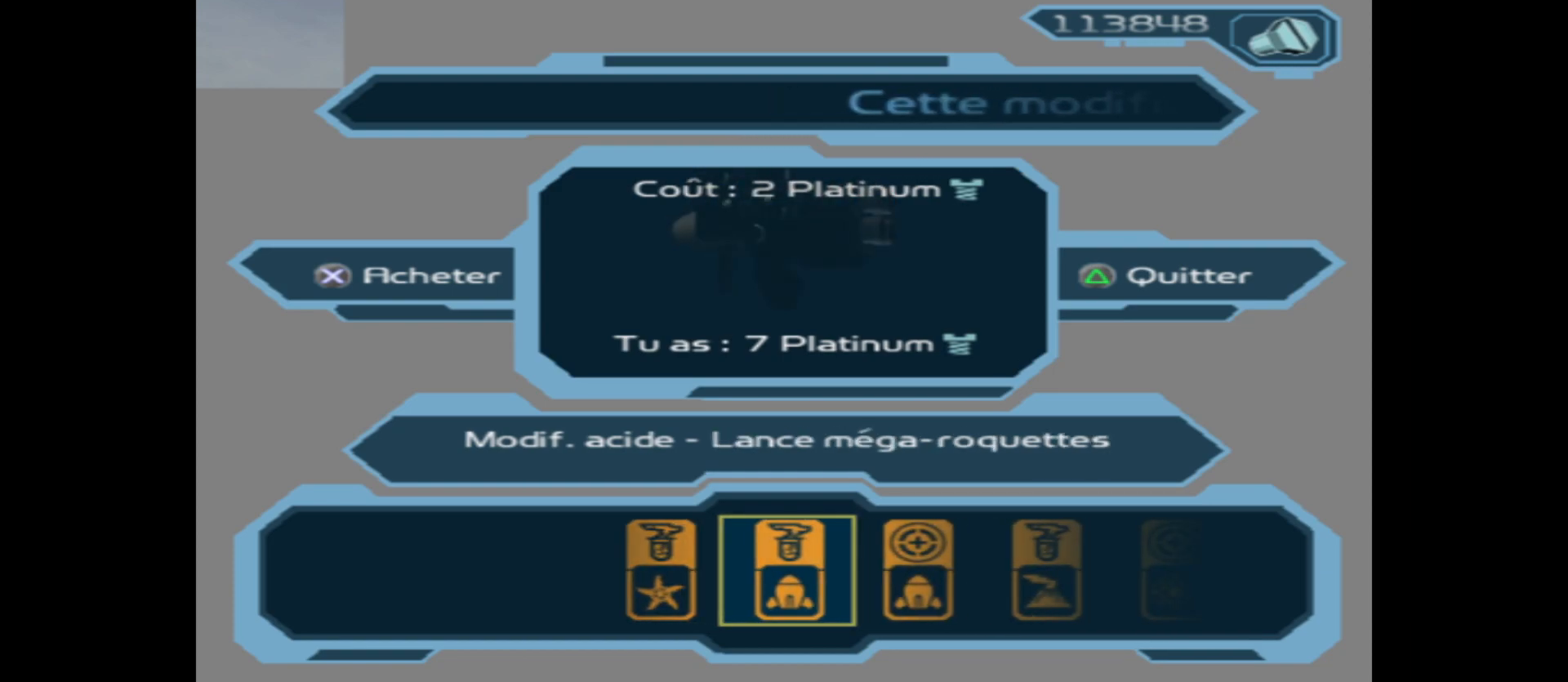
{"buttons": [], "left_stick": "center", "right_stick": "center", "events": []}
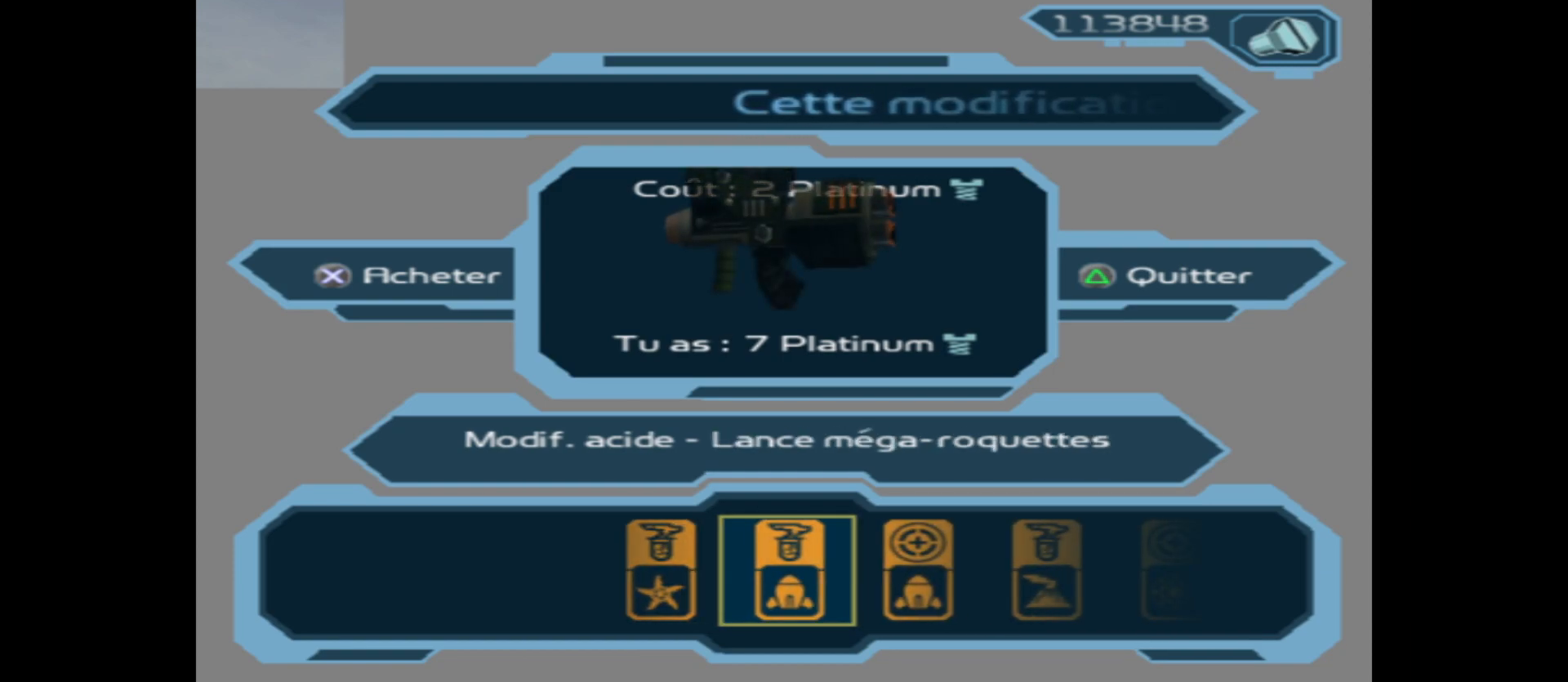
{"buttons": [], "left_stick": "center", "right_stick": "center", "events": []}
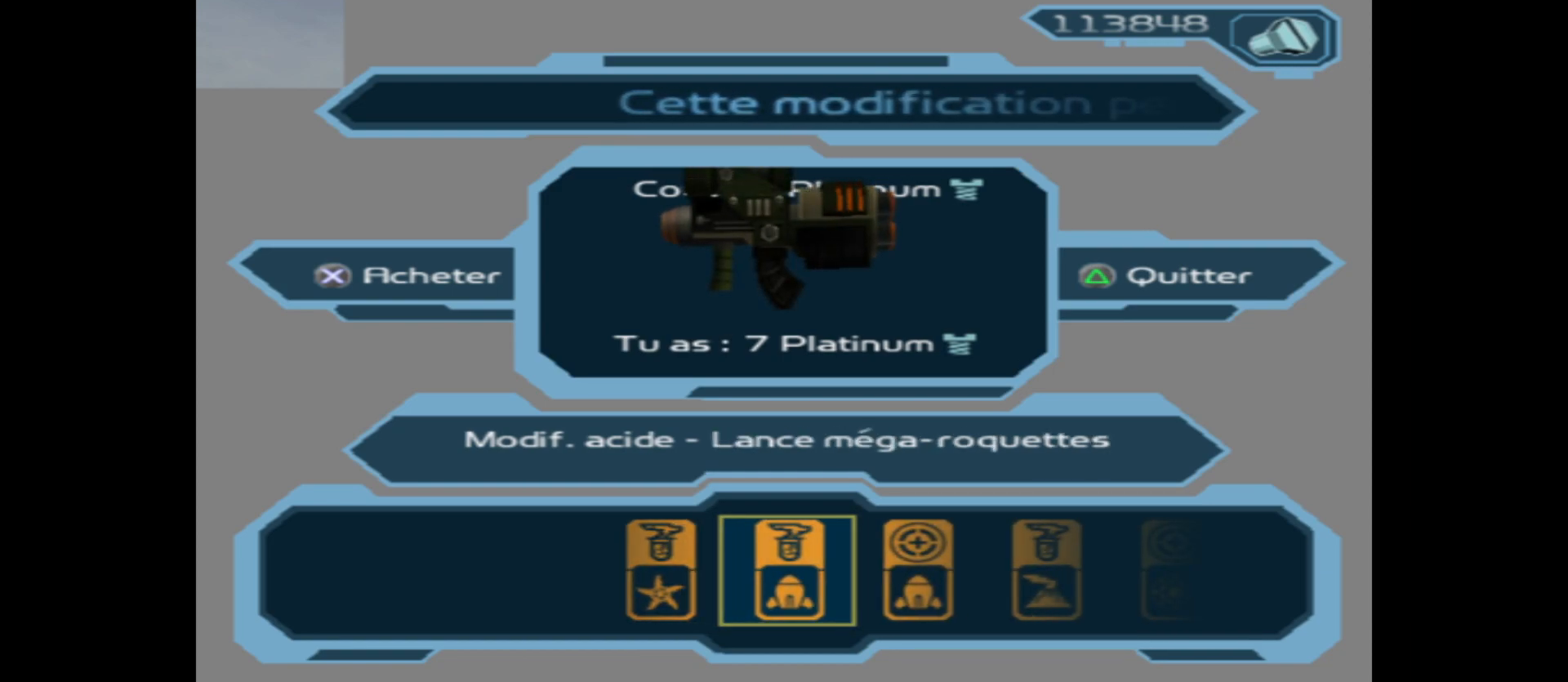
{"buttons": [], "left_stick": "center", "right_stick": "center", "events": []}
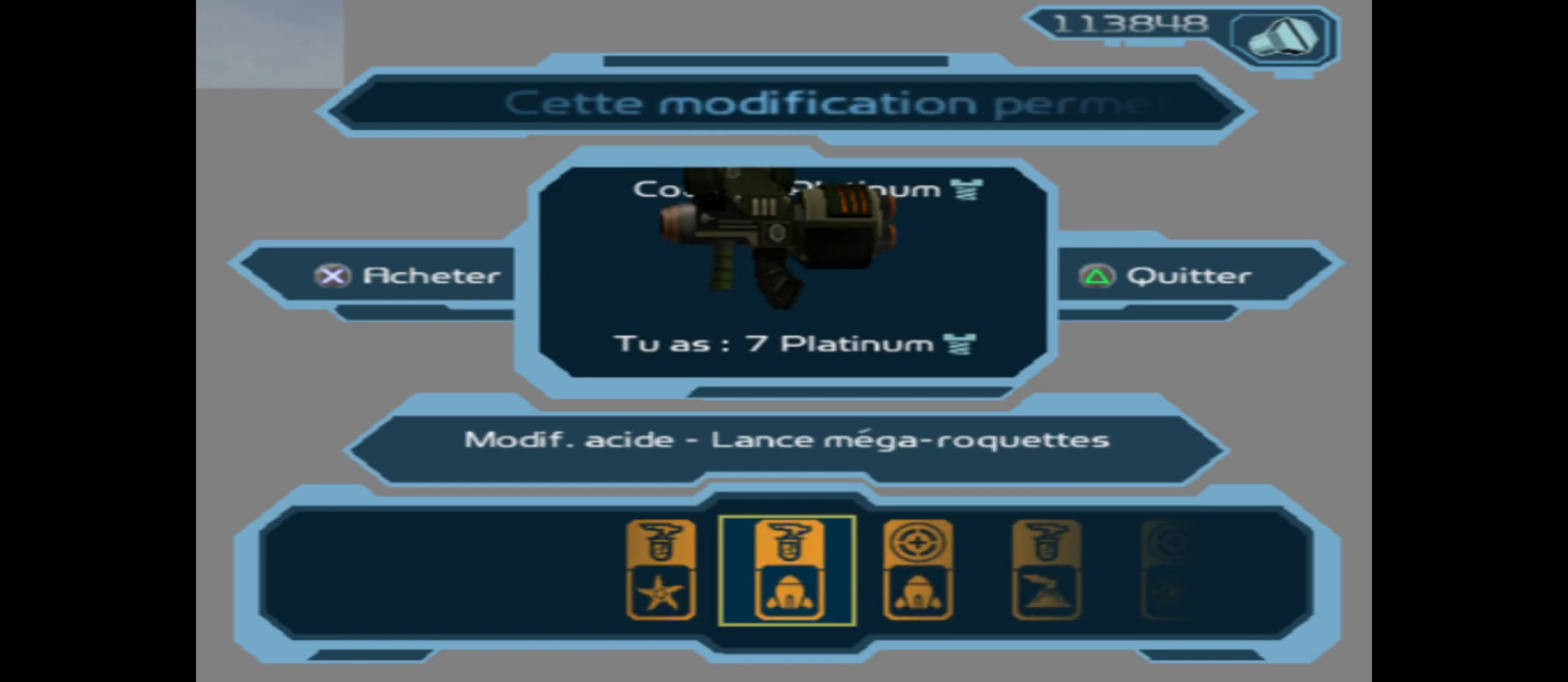
{"buttons": [], "left_stick": "center", "right_stick": "center", "events": []}
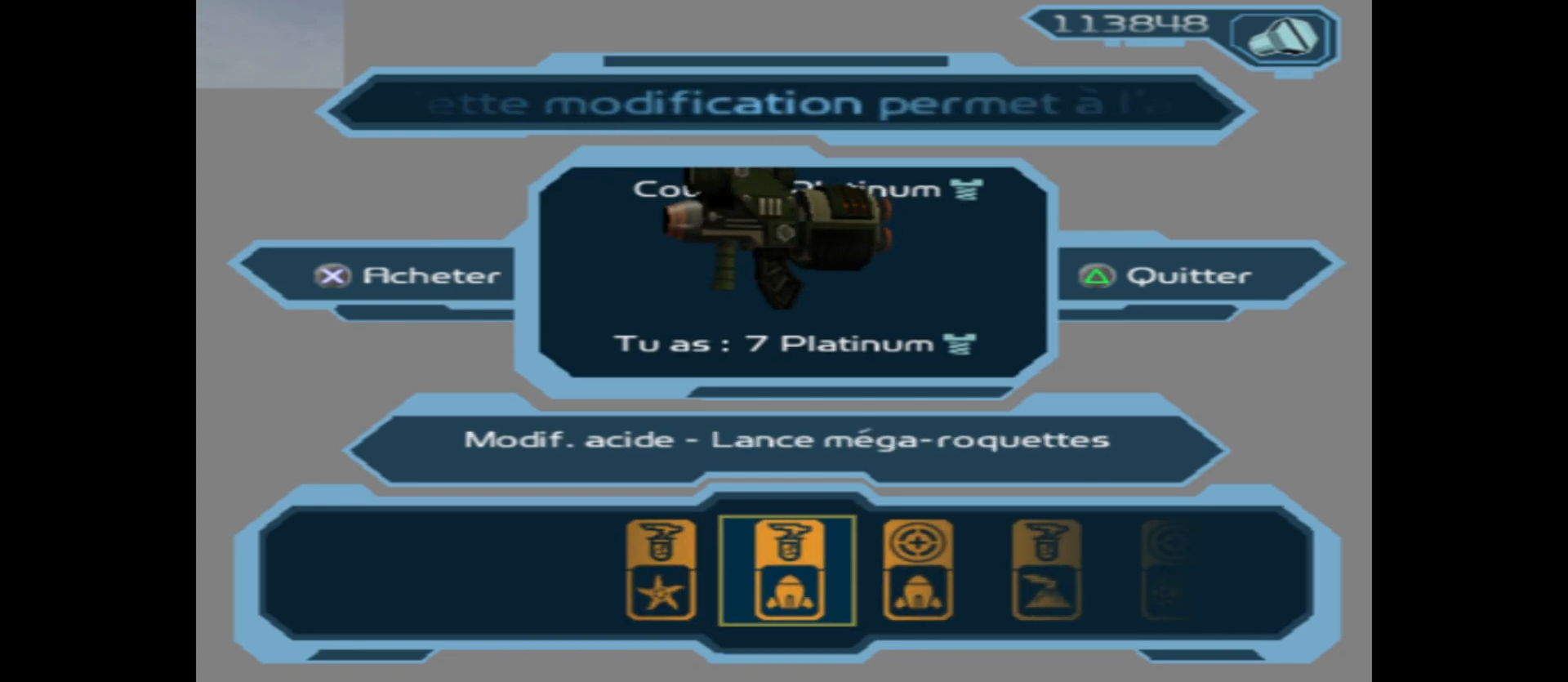
{"buttons": [], "left_stick": "center", "right_stick": "center", "events": []}
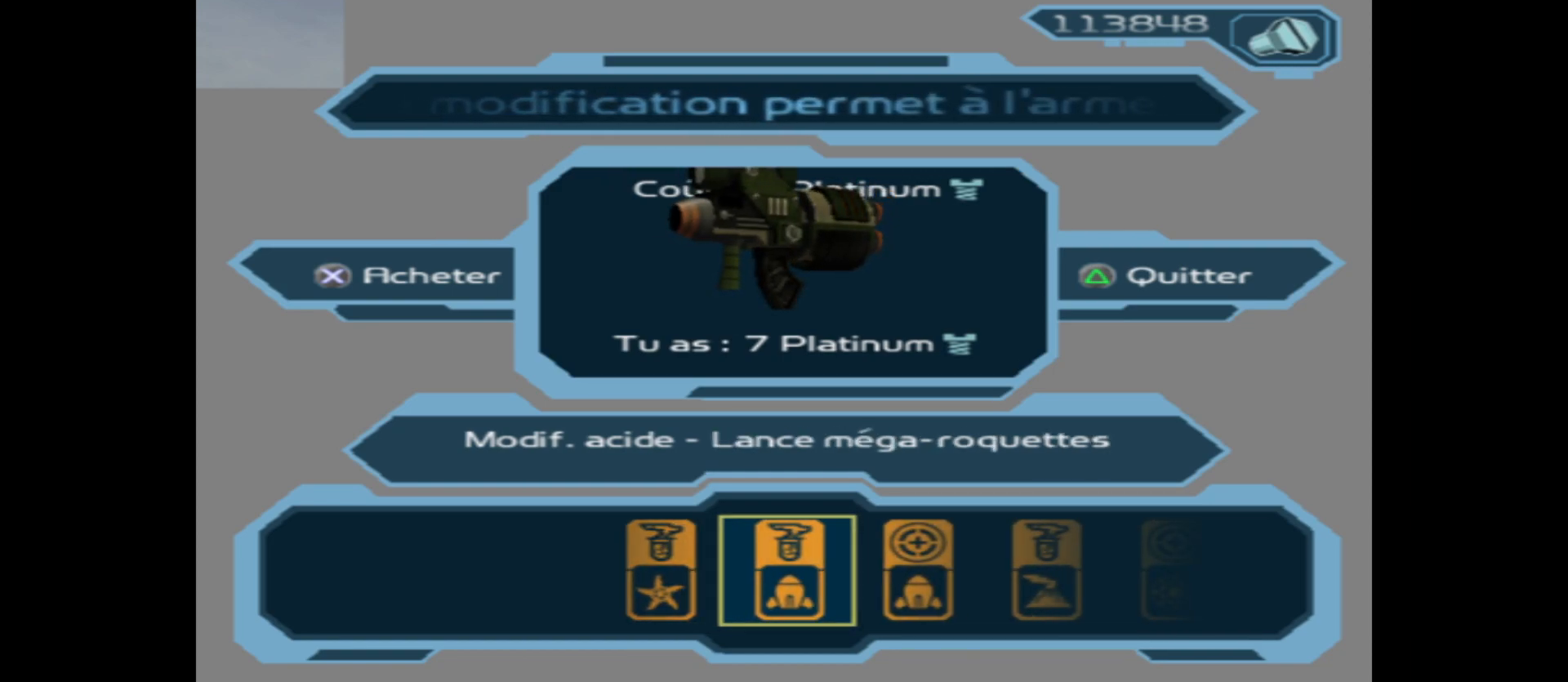
{"buttons": [], "left_stick": "center", "right_stick": "center", "events": []}
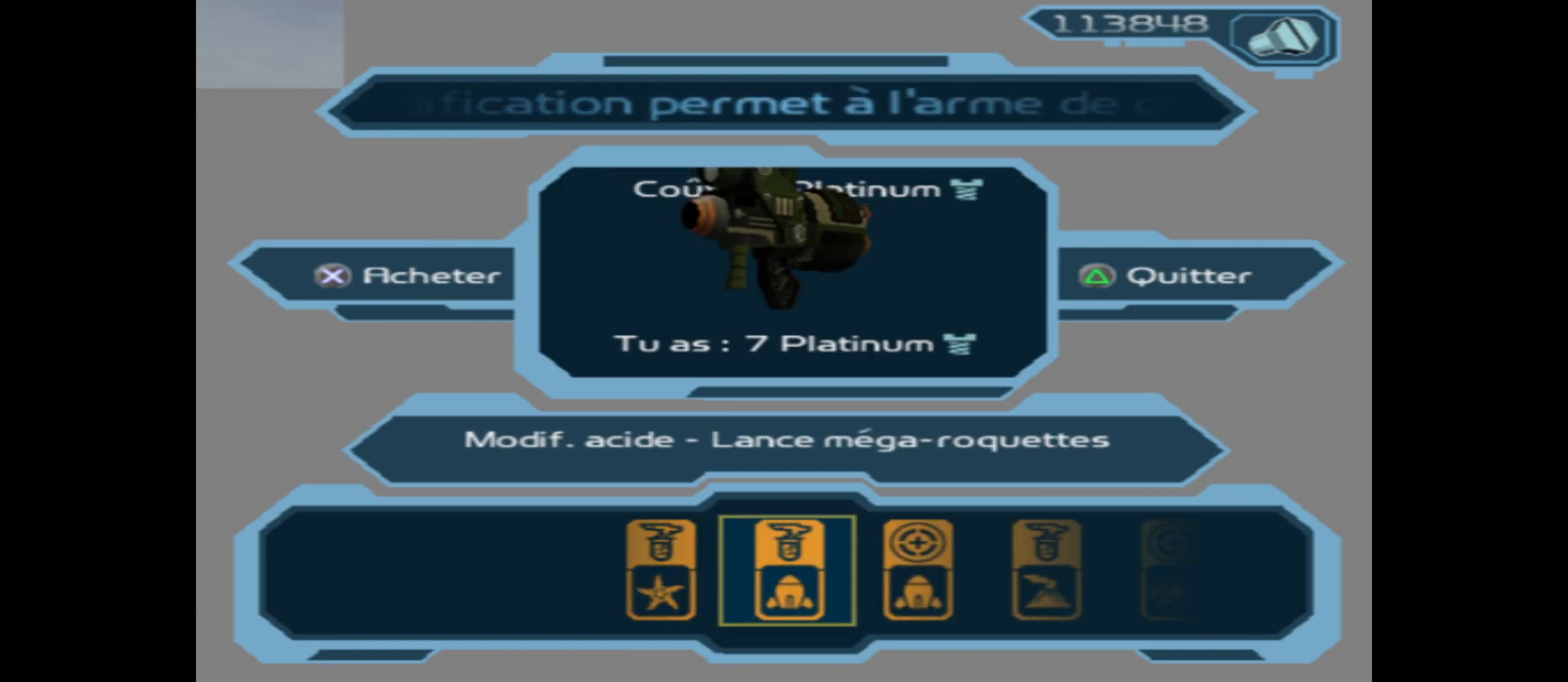
{"buttons": [], "left_stick": "center", "right_stick": "center", "events": [[83, "left_stick", "left"], [217, "left_stick", "center"]]}
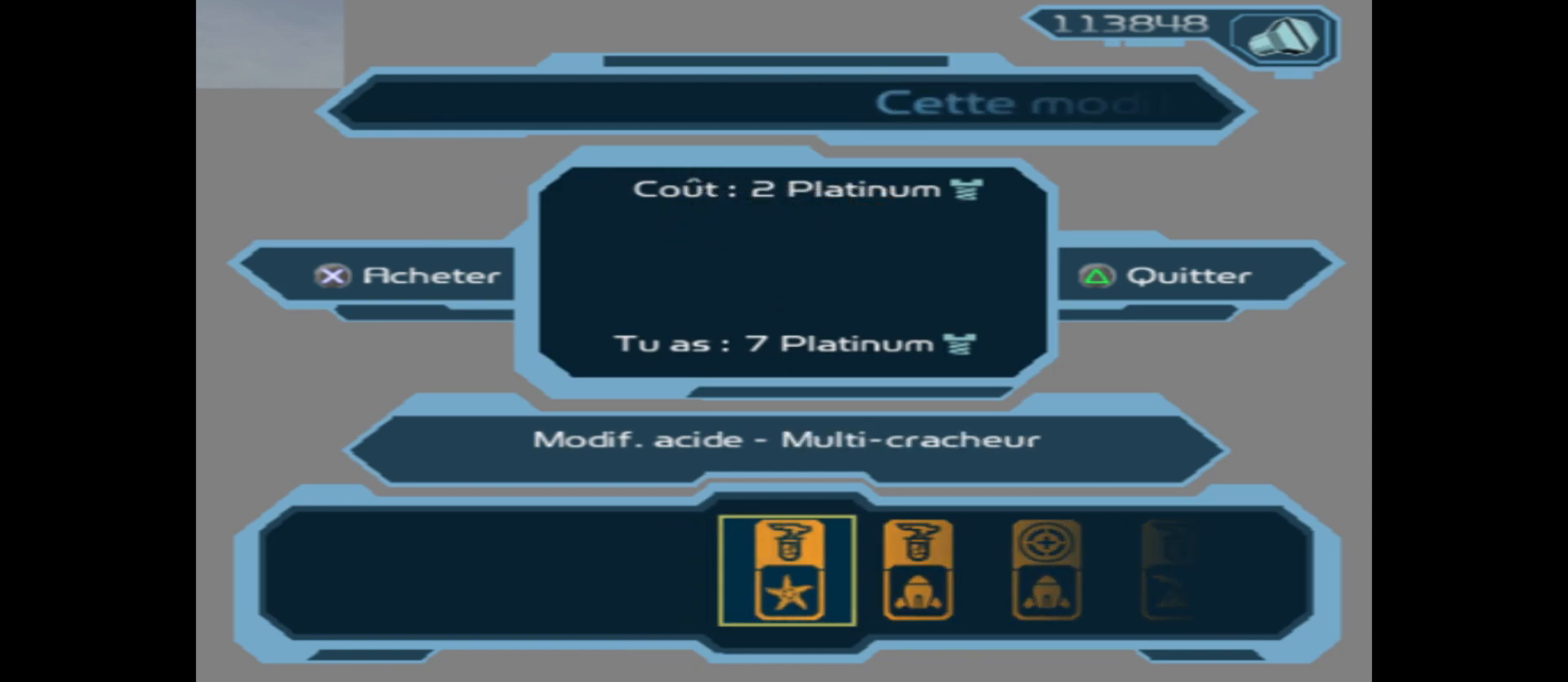
{"buttons": [], "left_stick": "center", "right_stick": "center", "events": []}
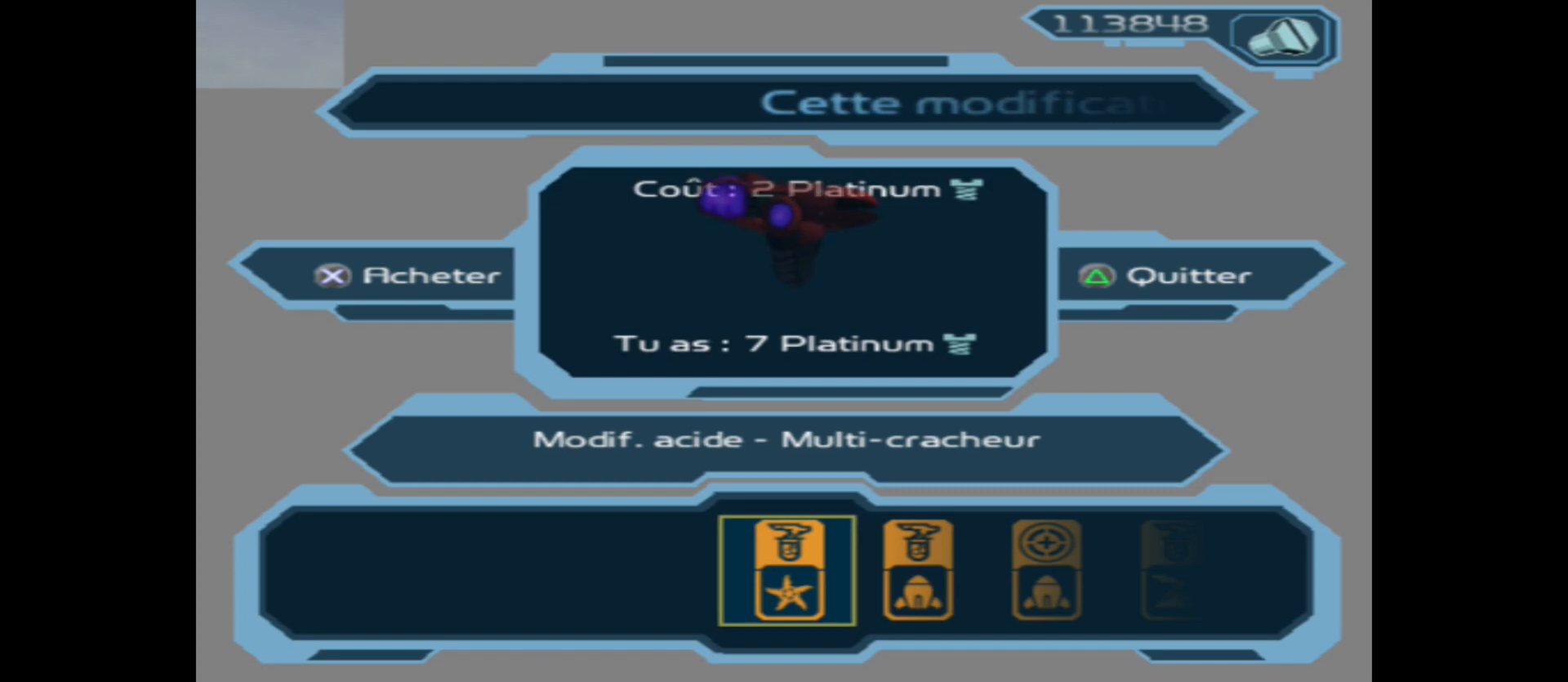
{"buttons": [], "left_stick": "center", "right_stick": "center", "events": []}
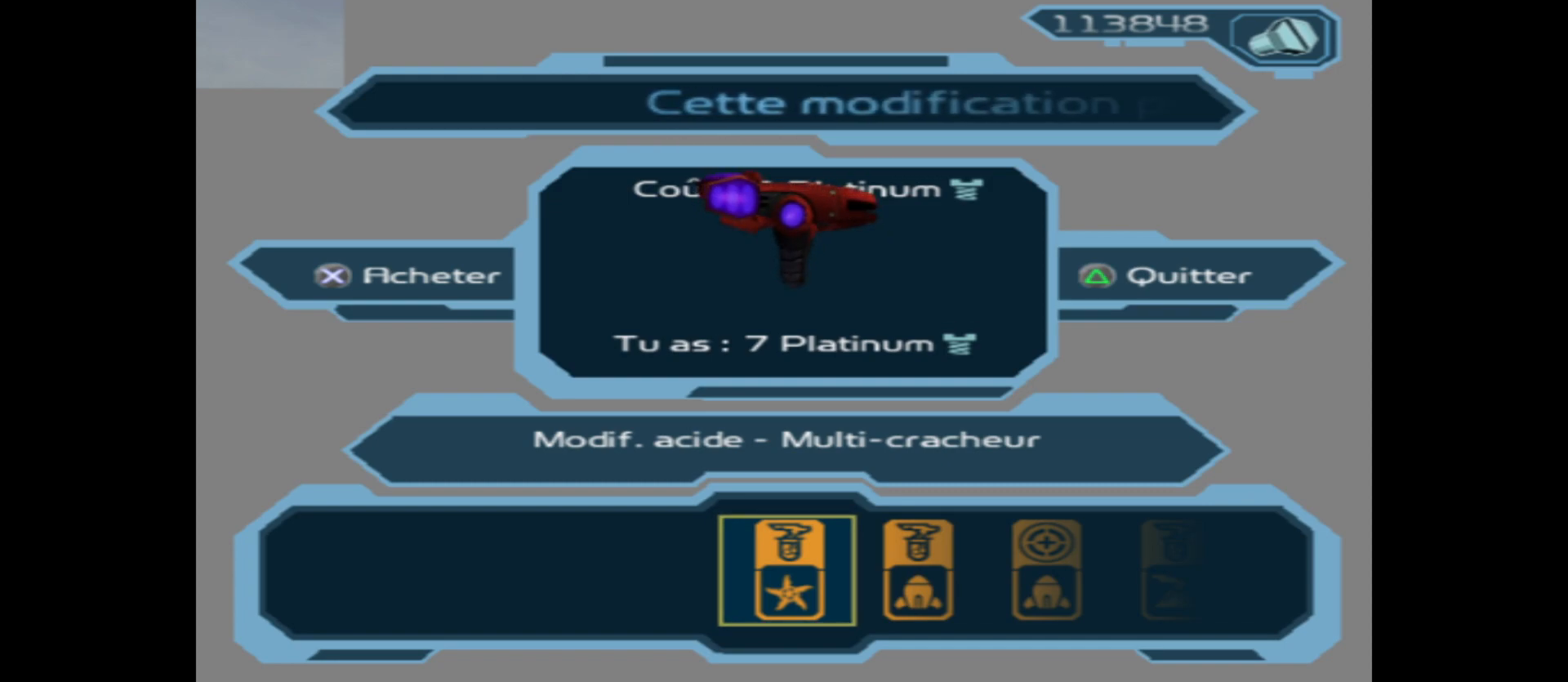
{"buttons": [], "left_stick": "center", "right_stick": "center", "events": []}
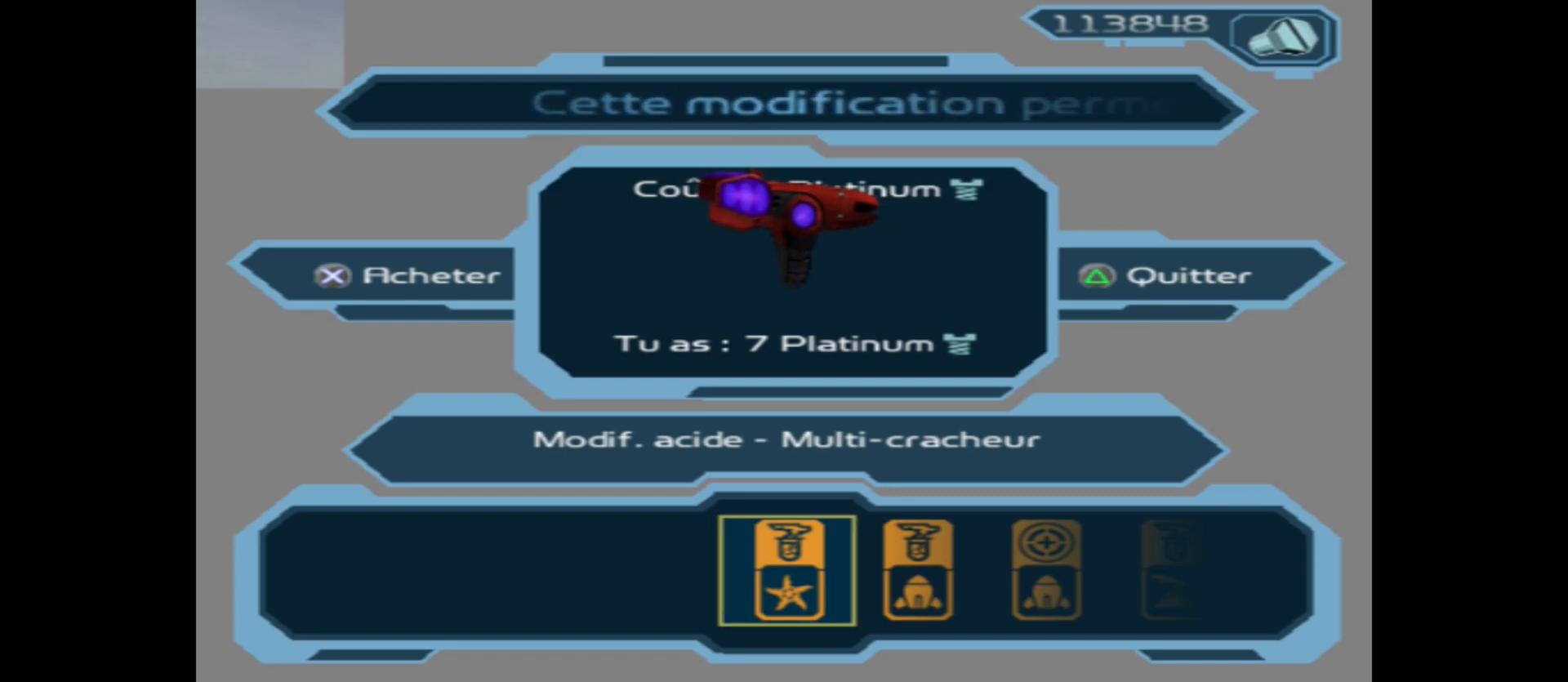
{"buttons": [], "left_stick": "center", "right_stick": "center", "events": [[317, "A", "down"], [483, "A", "up"]]}
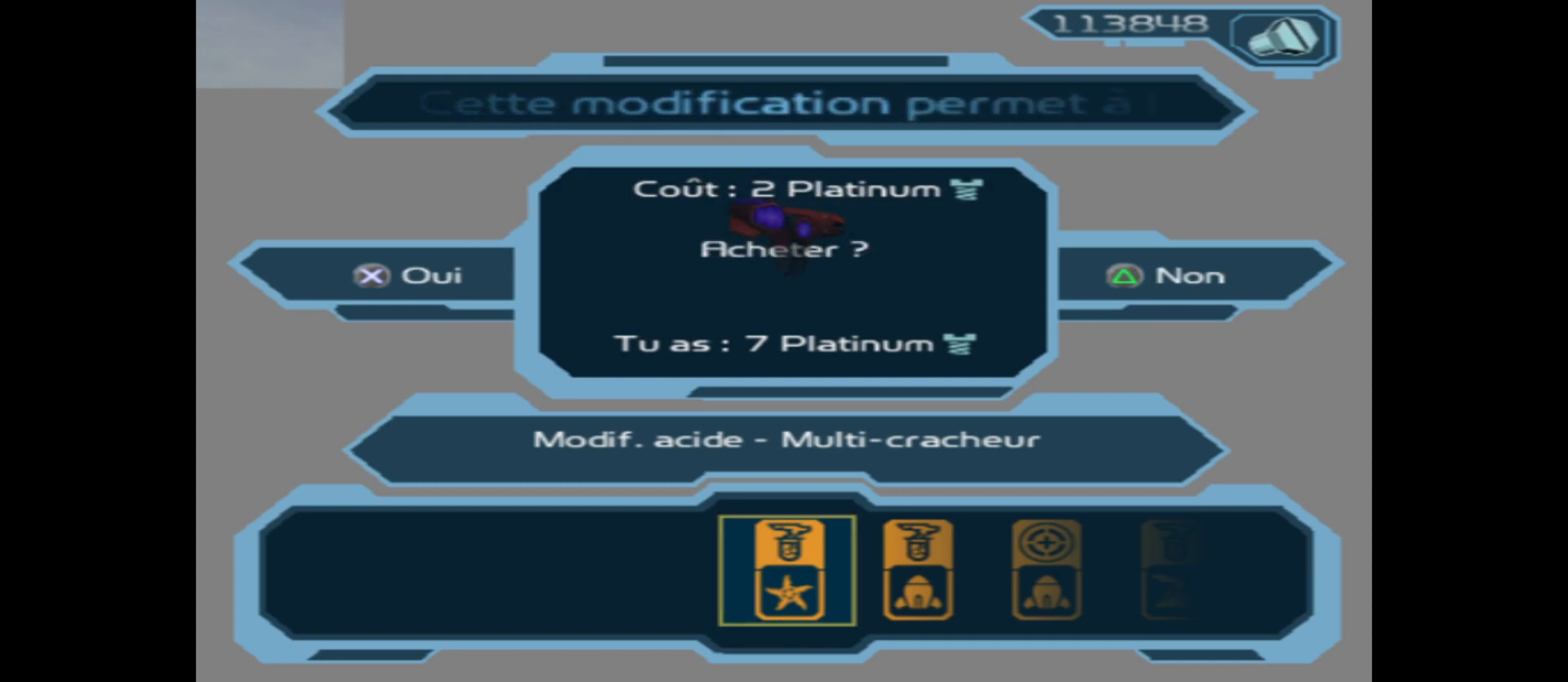
{"buttons": [], "left_stick": "center", "right_stick": "center", "events": []}
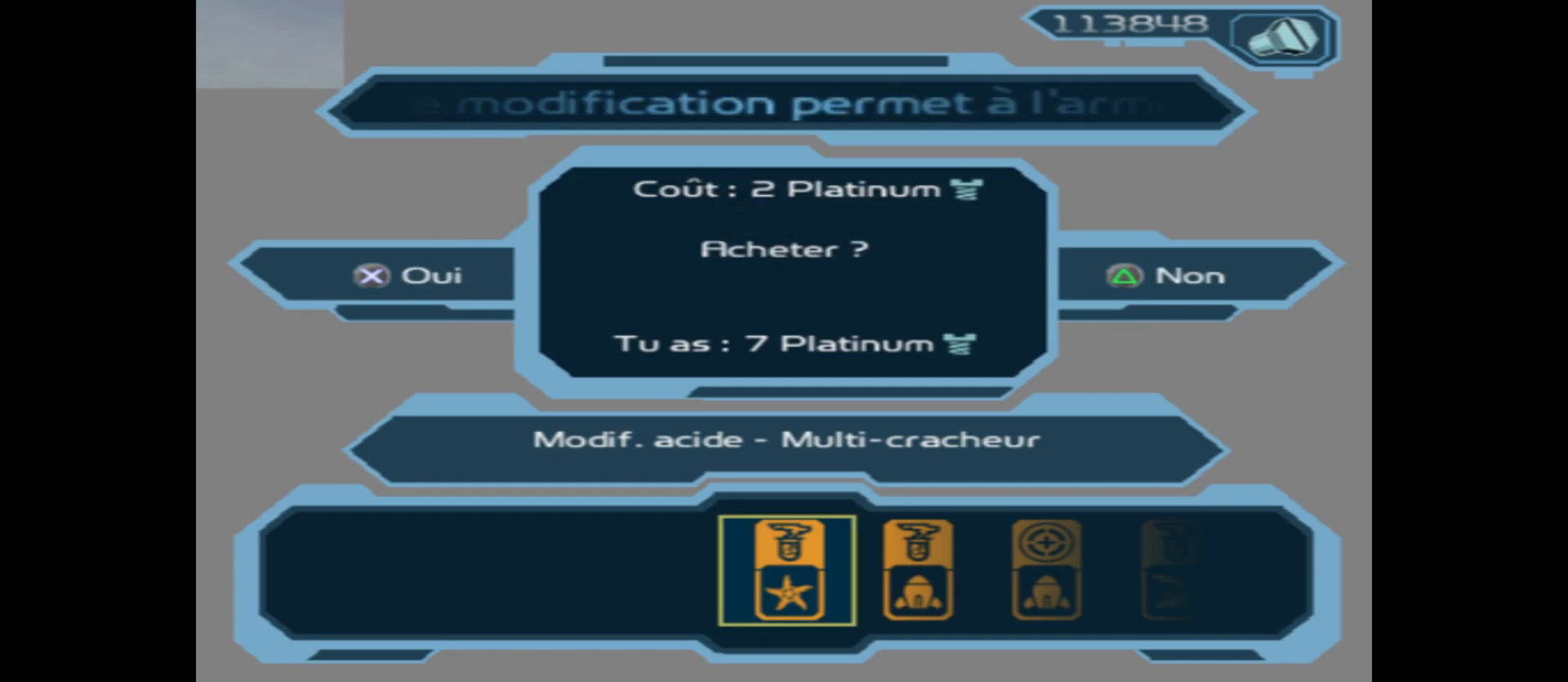
{"buttons": [], "left_stick": "center", "right_stick": "center", "events": [[50, "A", "down"], [183, "A", "up"]]}
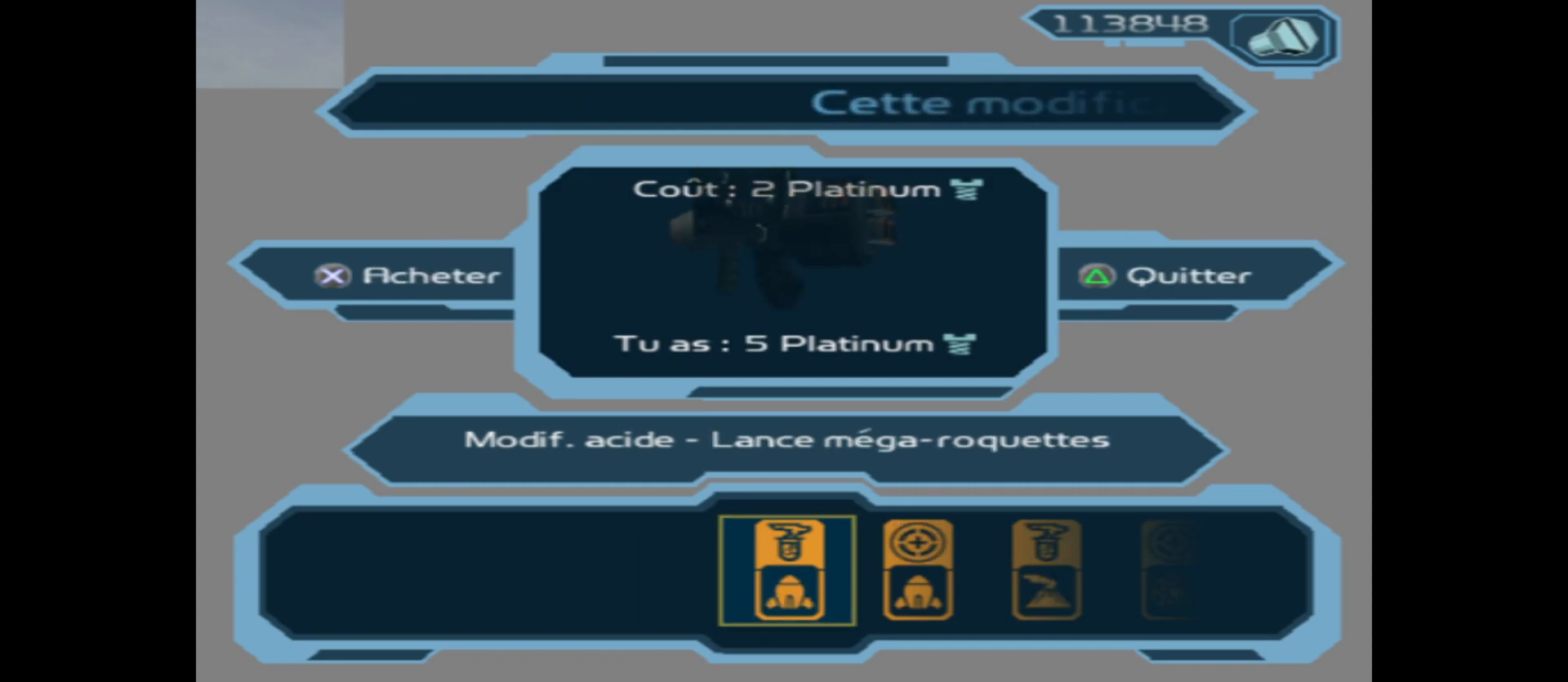
{"buttons": [], "left_stick": "center", "right_stick": "center", "events": []}
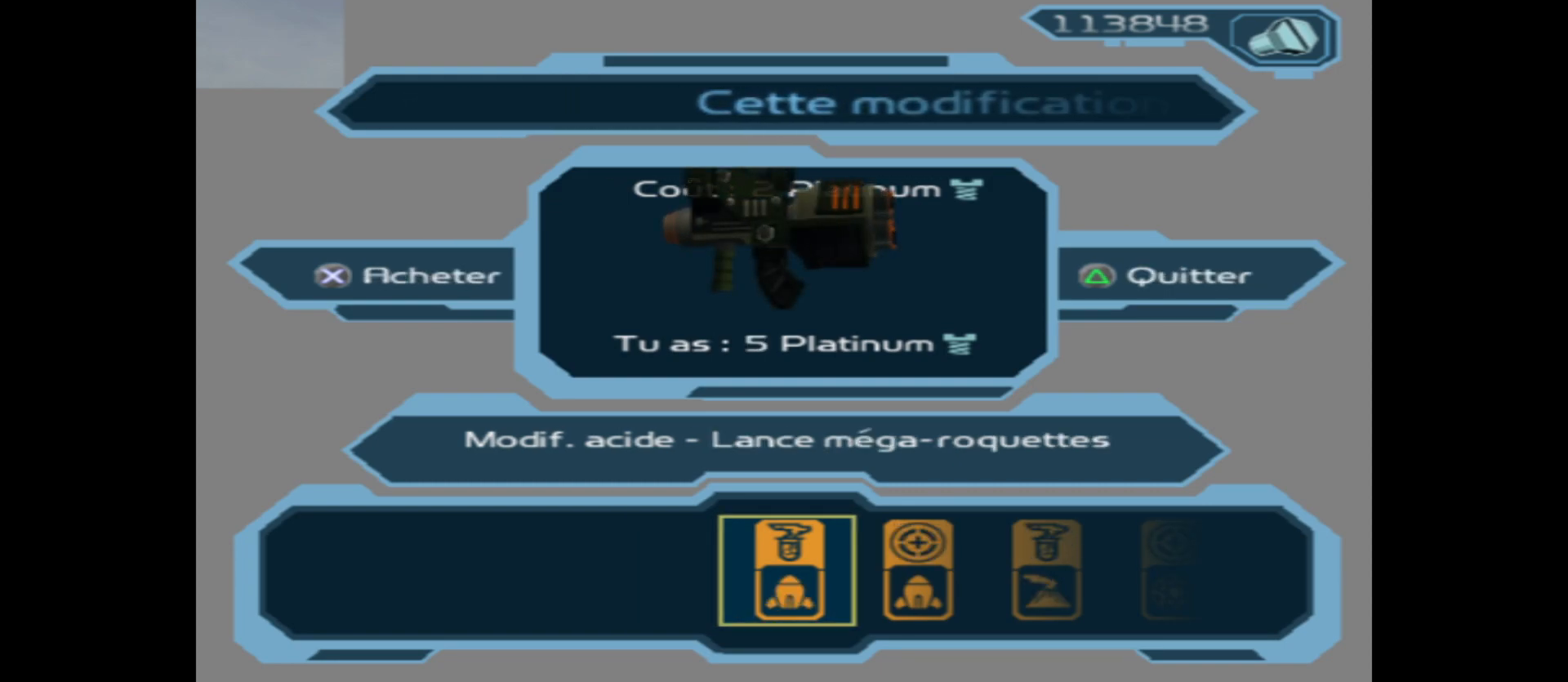
{"buttons": [], "left_stick": "center", "right_stick": "center", "events": []}
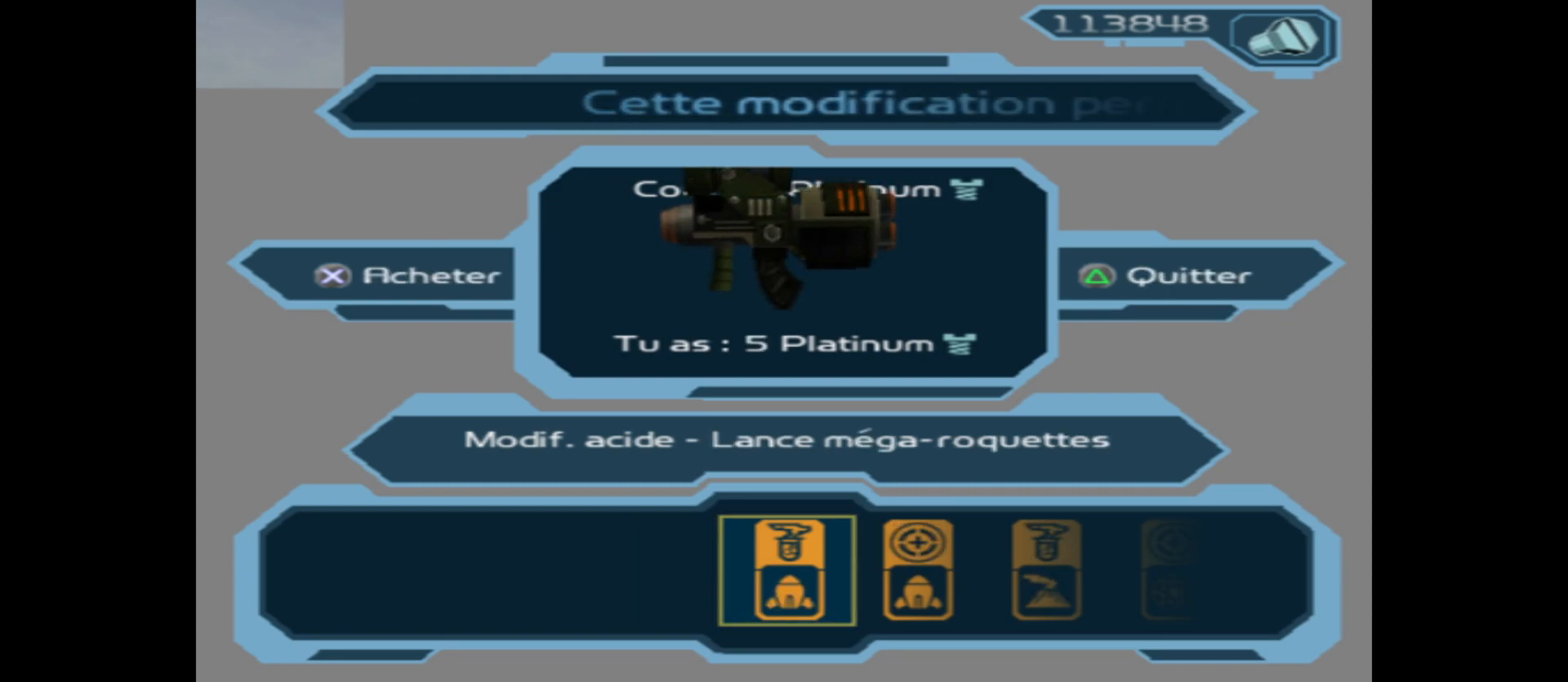
{"buttons": [], "left_stick": "center", "right_stick": "center", "events": [[33, "left_stick", "right"], [150, "left_stick", "center"]]}
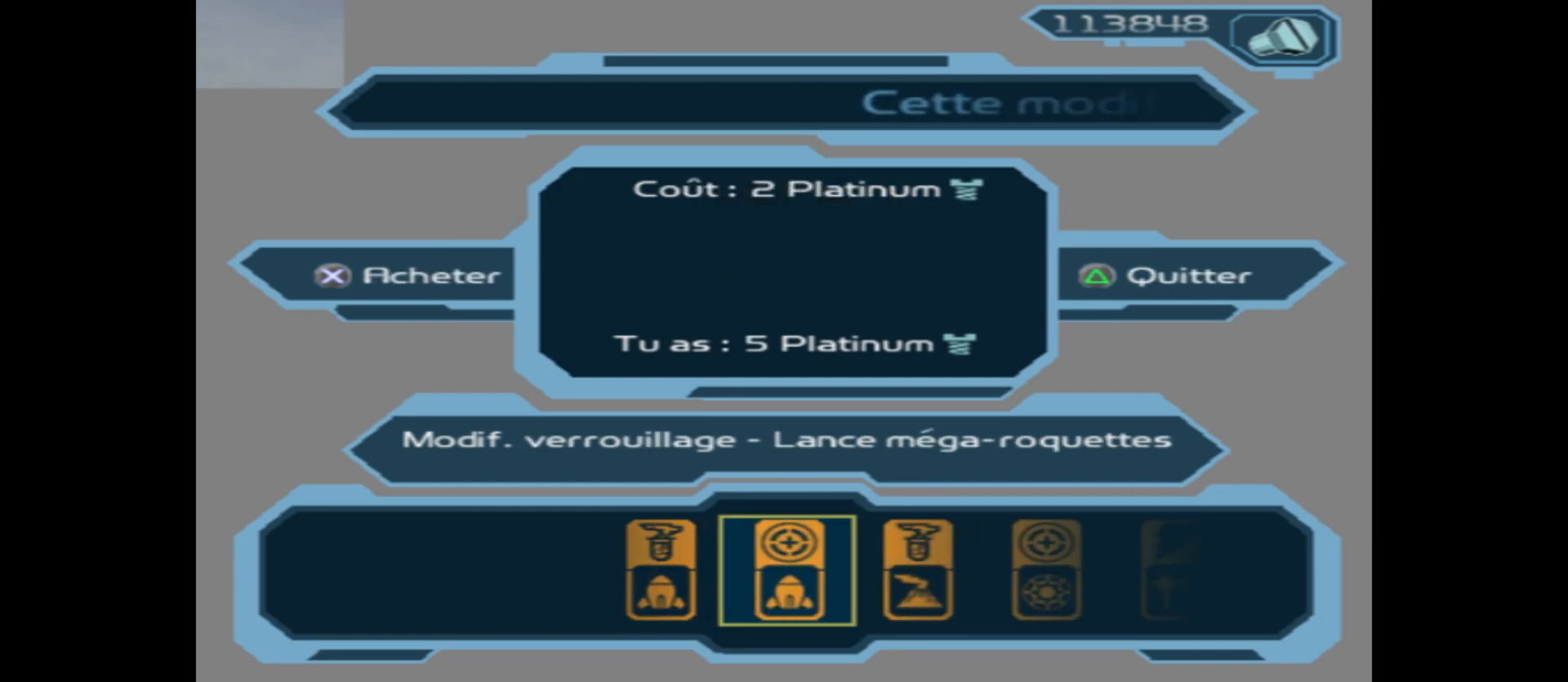
{"buttons": [], "left_stick": "center", "right_stick": "center", "events": []}
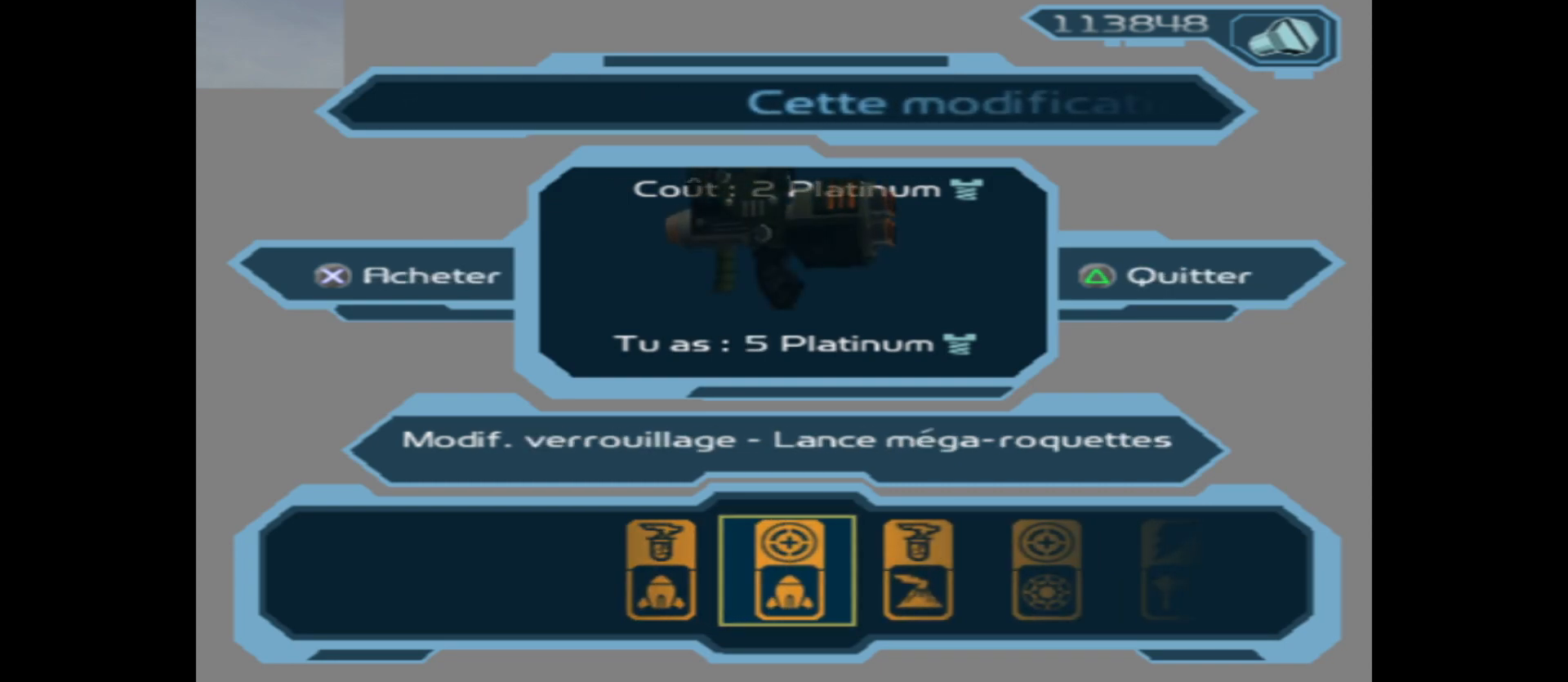
{"buttons": [], "left_stick": "center", "right_stick": "center", "events": []}
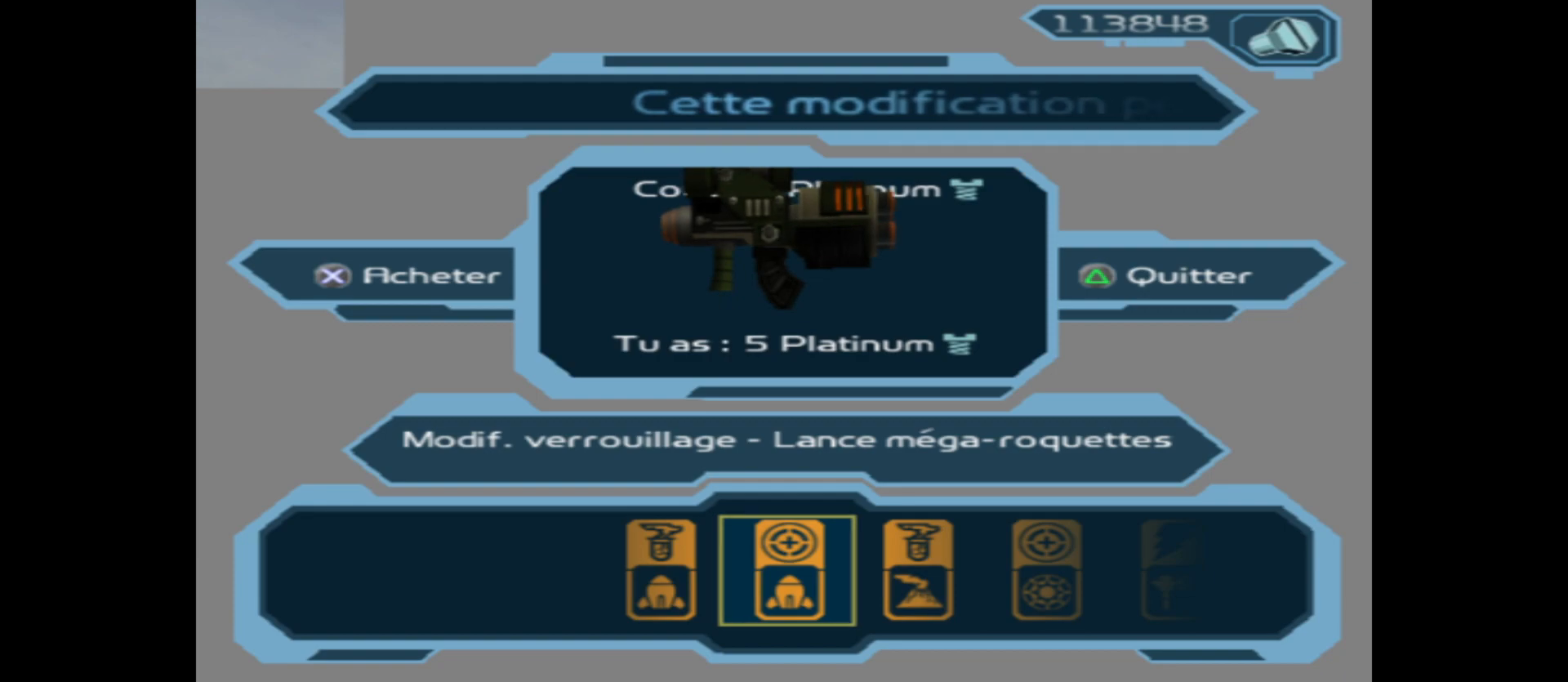
{"buttons": [], "left_stick": "center", "right_stick": "center", "events": []}
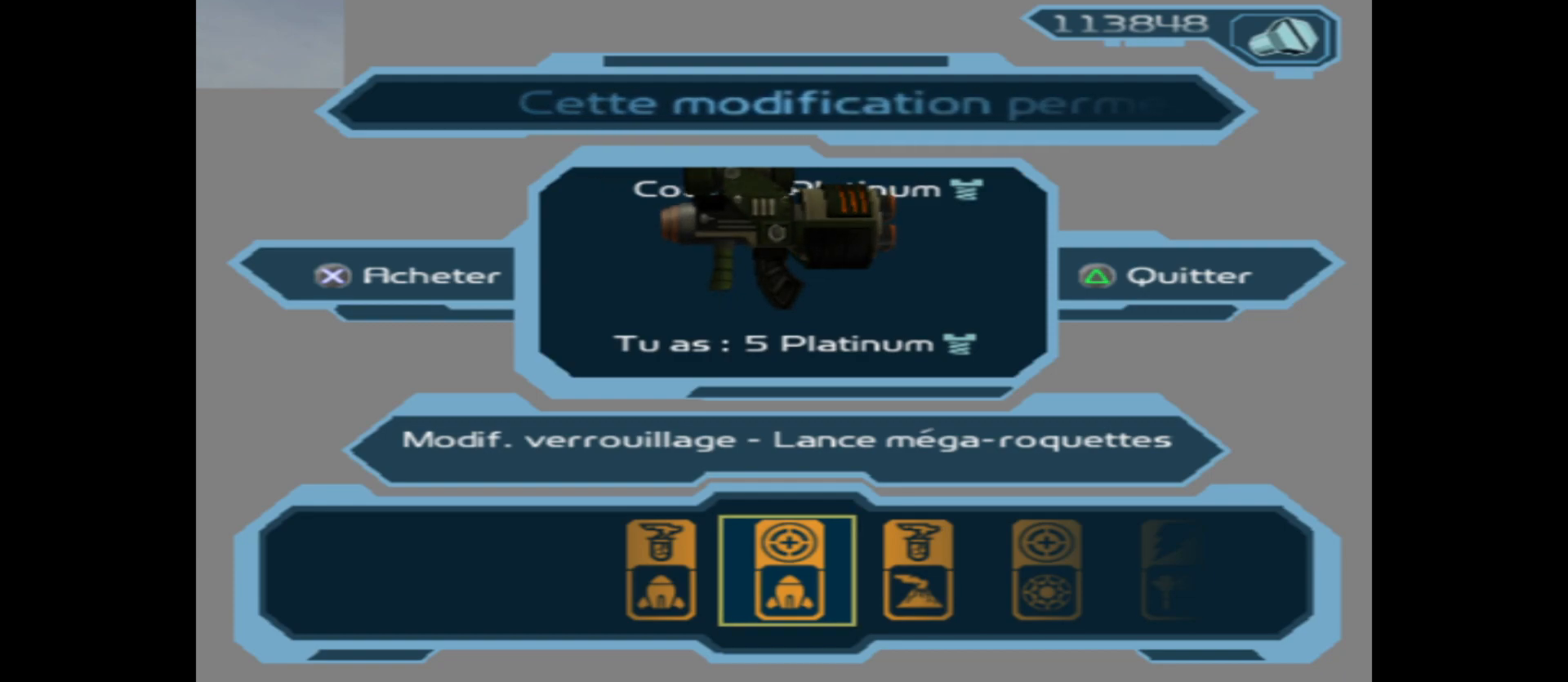
{"buttons": [], "left_stick": "center", "right_stick": "center", "events": []}
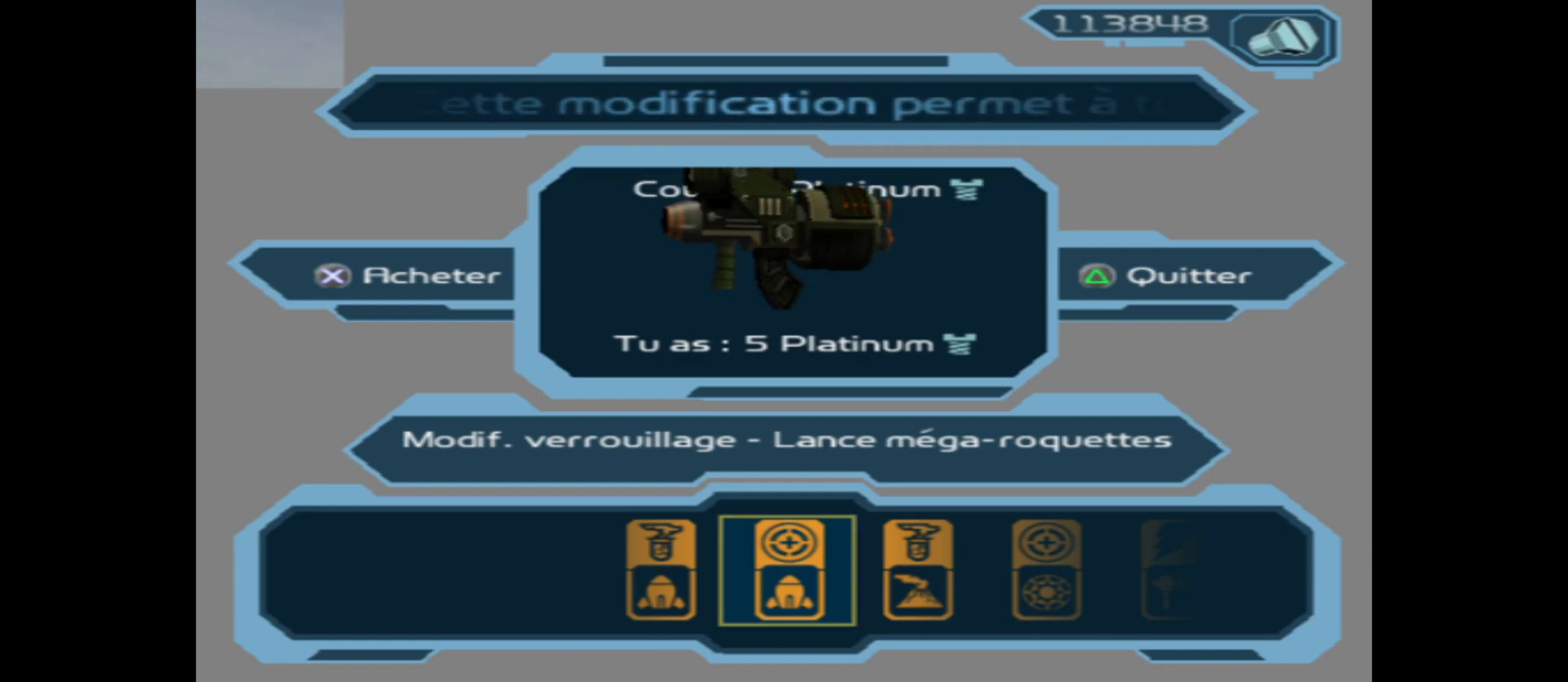
{"buttons": [], "left_stick": "center", "right_stick": "center", "events": []}
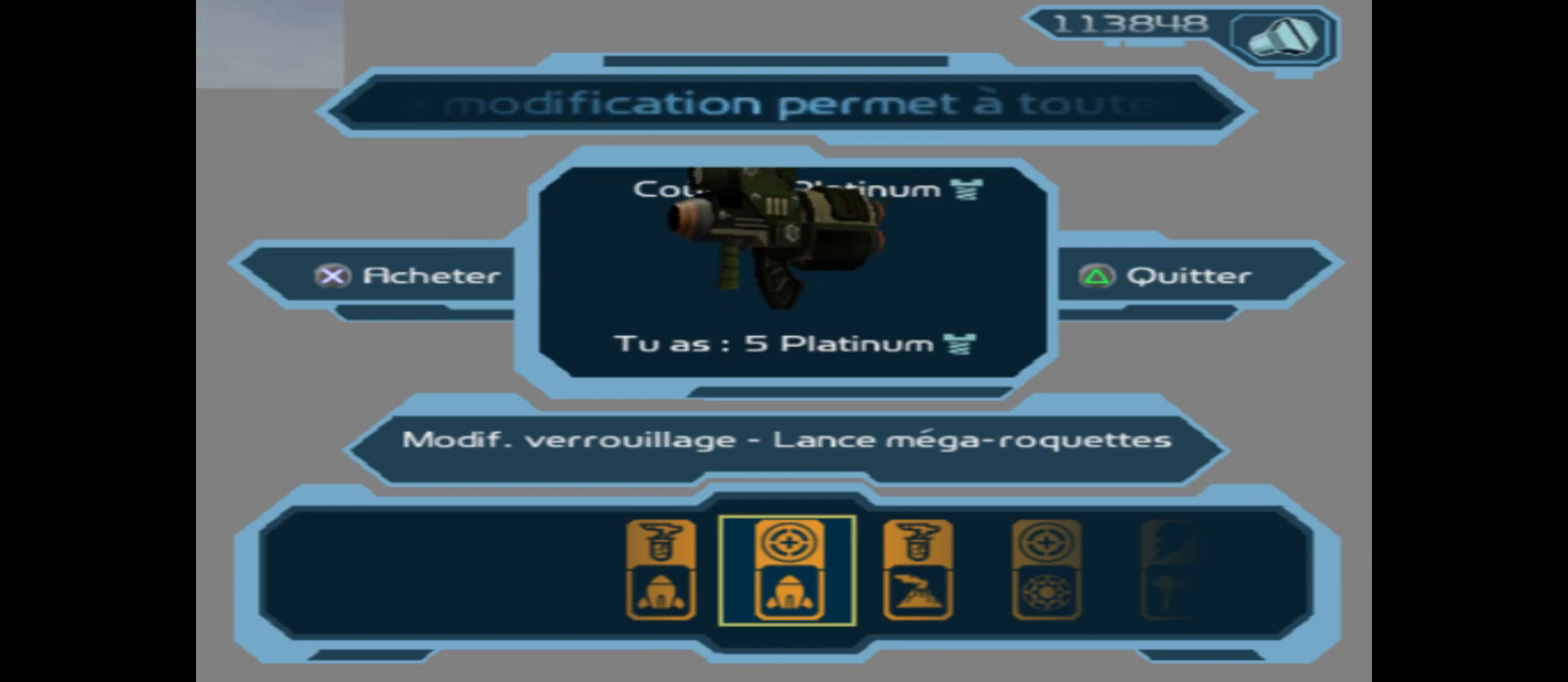
{"buttons": [], "left_stick": "center", "right_stick": "center", "events": []}
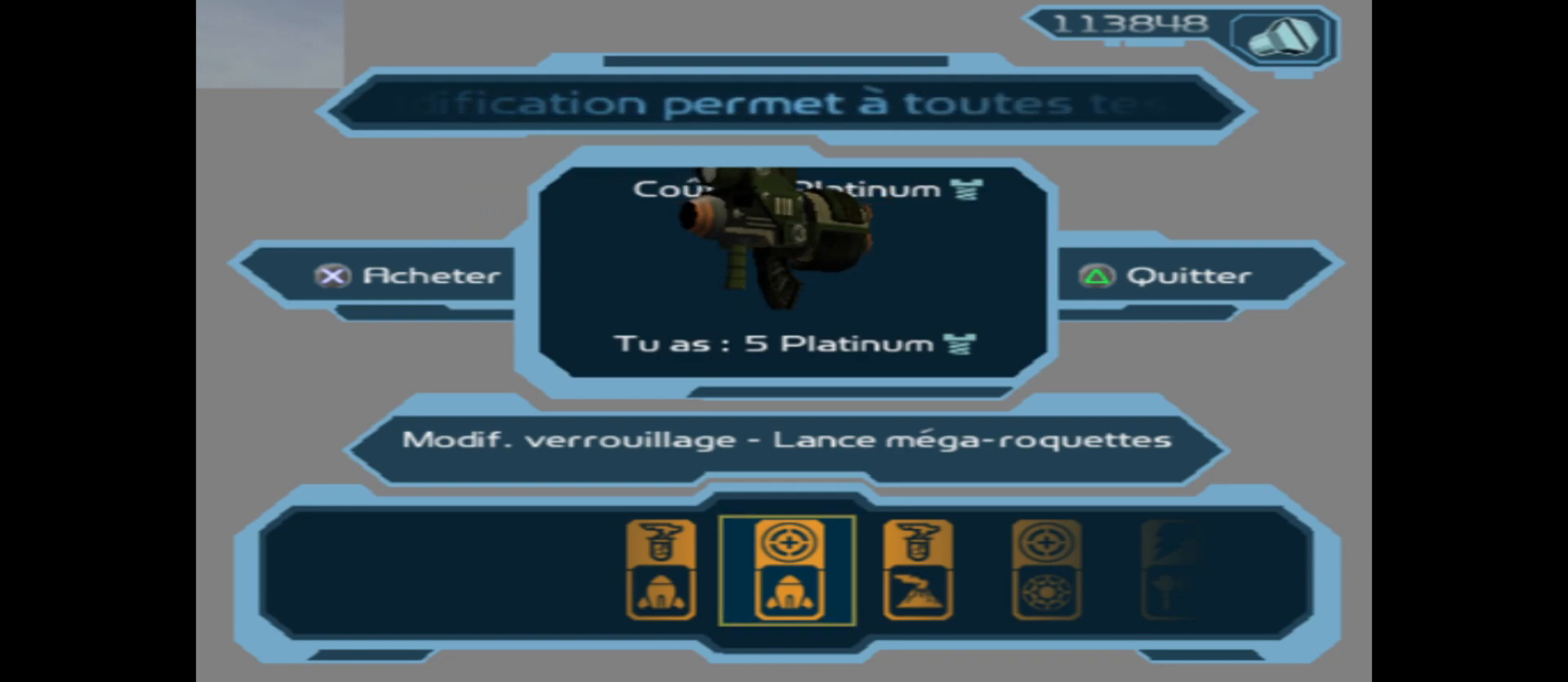
{"buttons": [], "left_stick": "center", "right_stick": "center", "events": []}